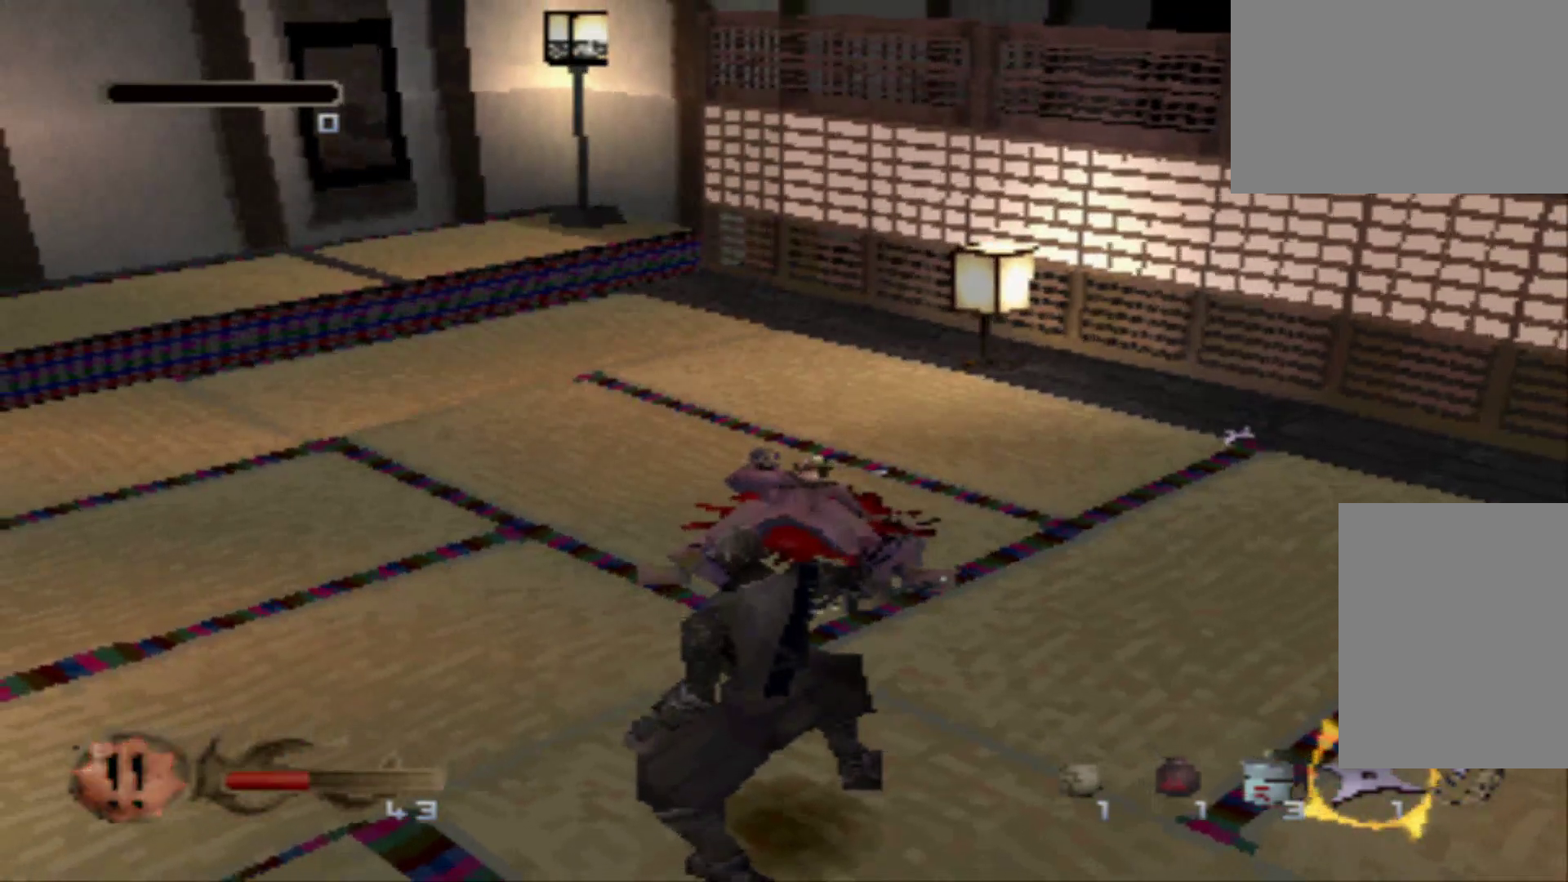
Gameplay with a controller (Xbox layout); each line is a JSON object with the inputs held at the frame after it. "events" lists button and stick changes between this image and that frame as [ms after this image, input, new state], when the widget could be followed in between. Not read: L3 R3 left_stick right_stick.
{"buttons": ["DPAD_UP"], "events": [[166, "DPAD_RIGHT", "down"], [350, "DPAD_RIGHT", "up"], [467, "DPAD_UP", "down"]]}
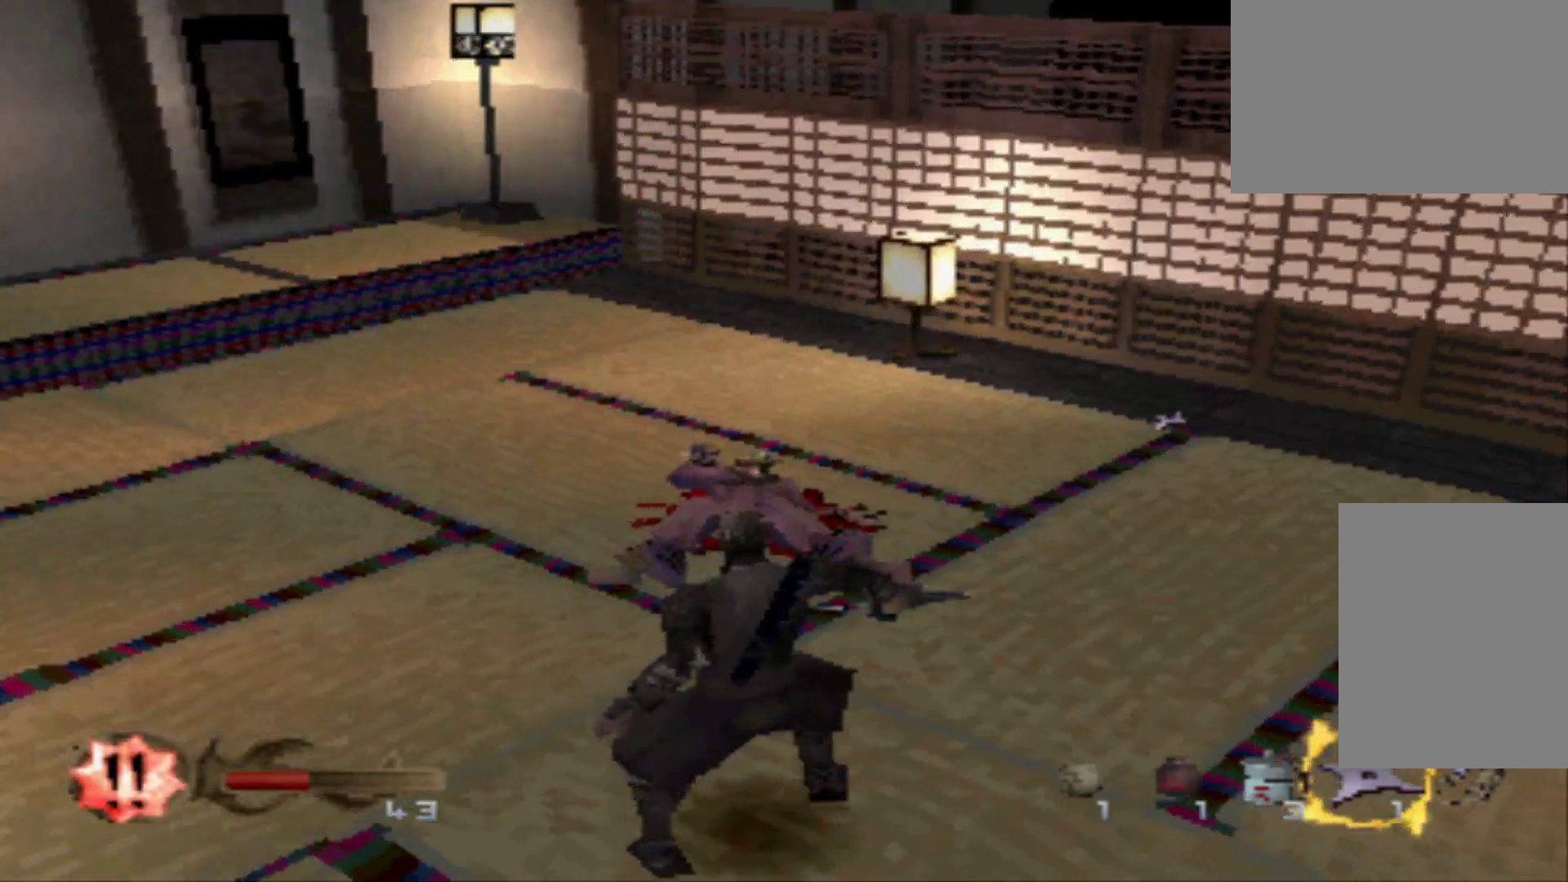
{"buttons": ["DPAD_UP"], "events": [[284, "DPAD_RIGHT", "down"], [417, "DPAD_RIGHT", "up"]]}
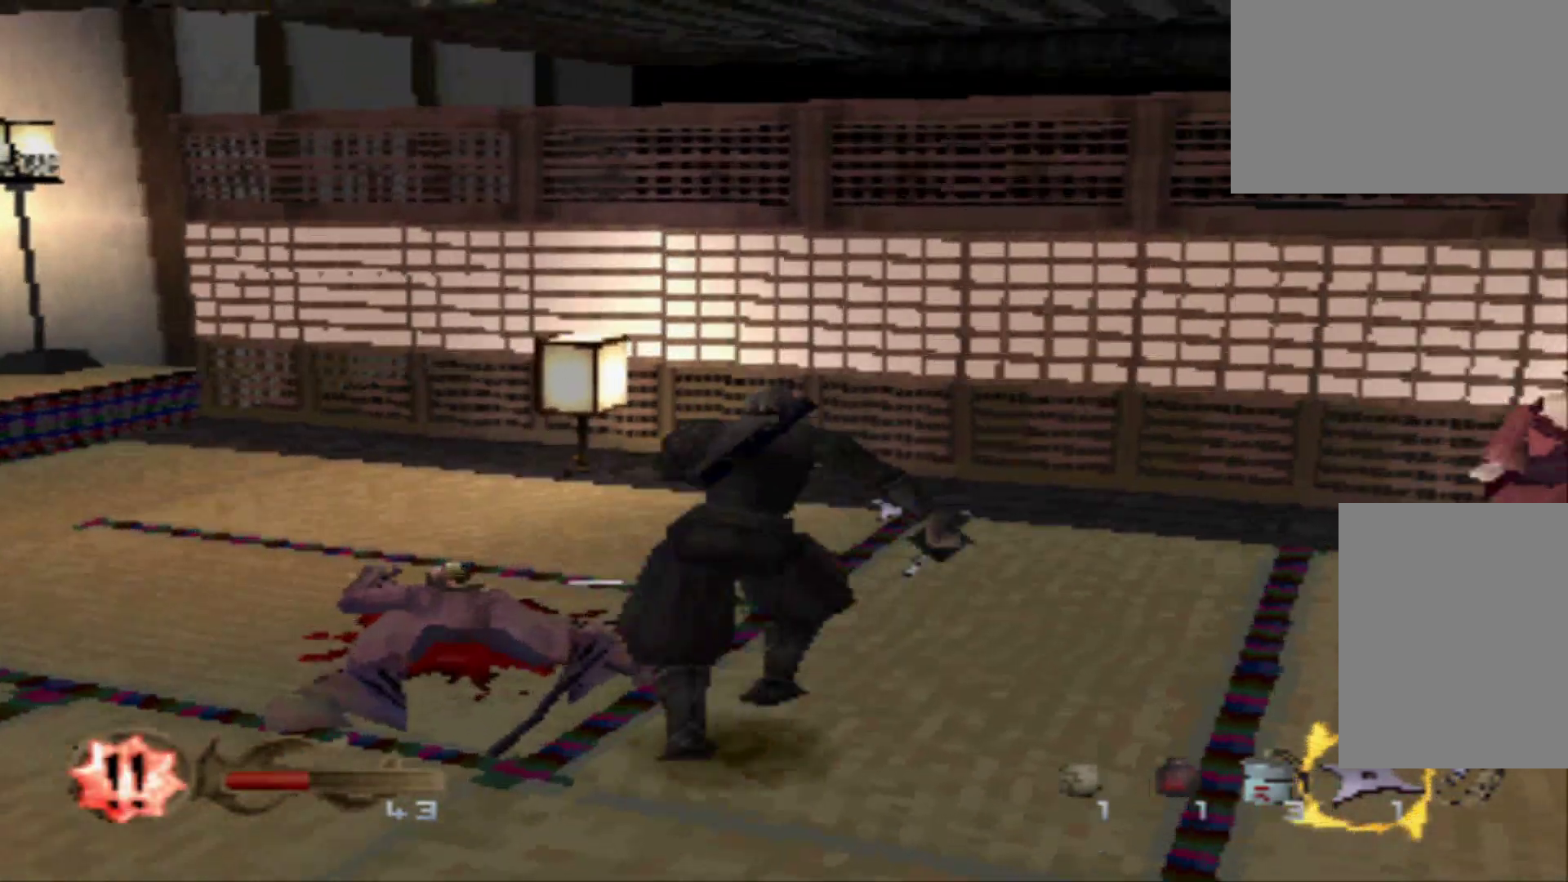
{"buttons": ["DPAD_UP"], "events": [[166, "DPAD_RIGHT", "down"], [283, "DPAD_RIGHT", "up"]]}
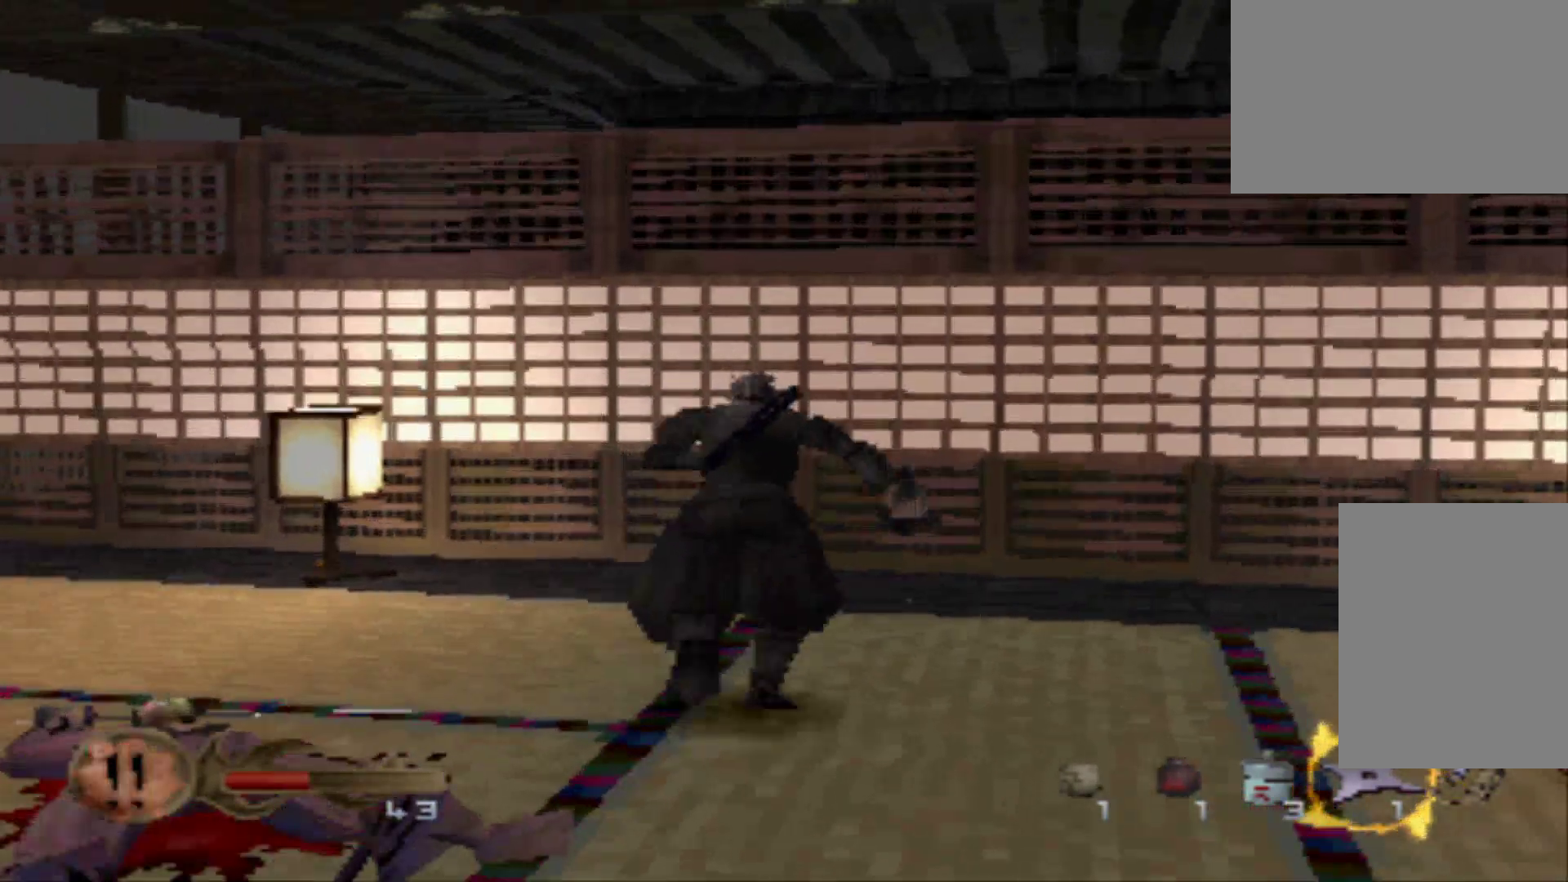
{"buttons": [], "events": [[300, "DPAD_UP", "up"]]}
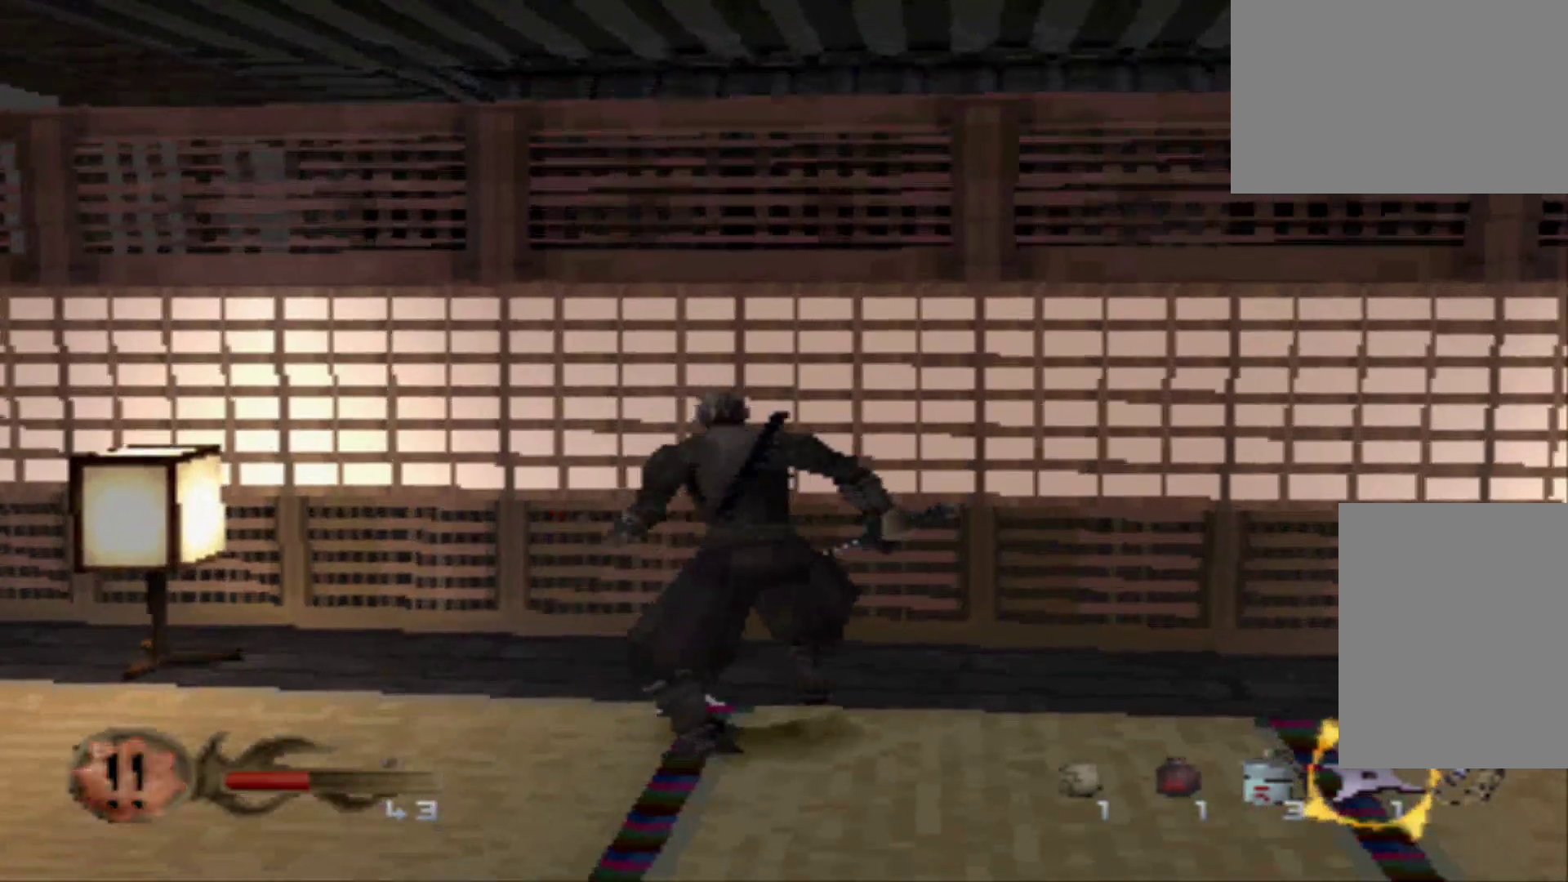
{"buttons": ["B"], "events": [[250, "B", "down"]]}
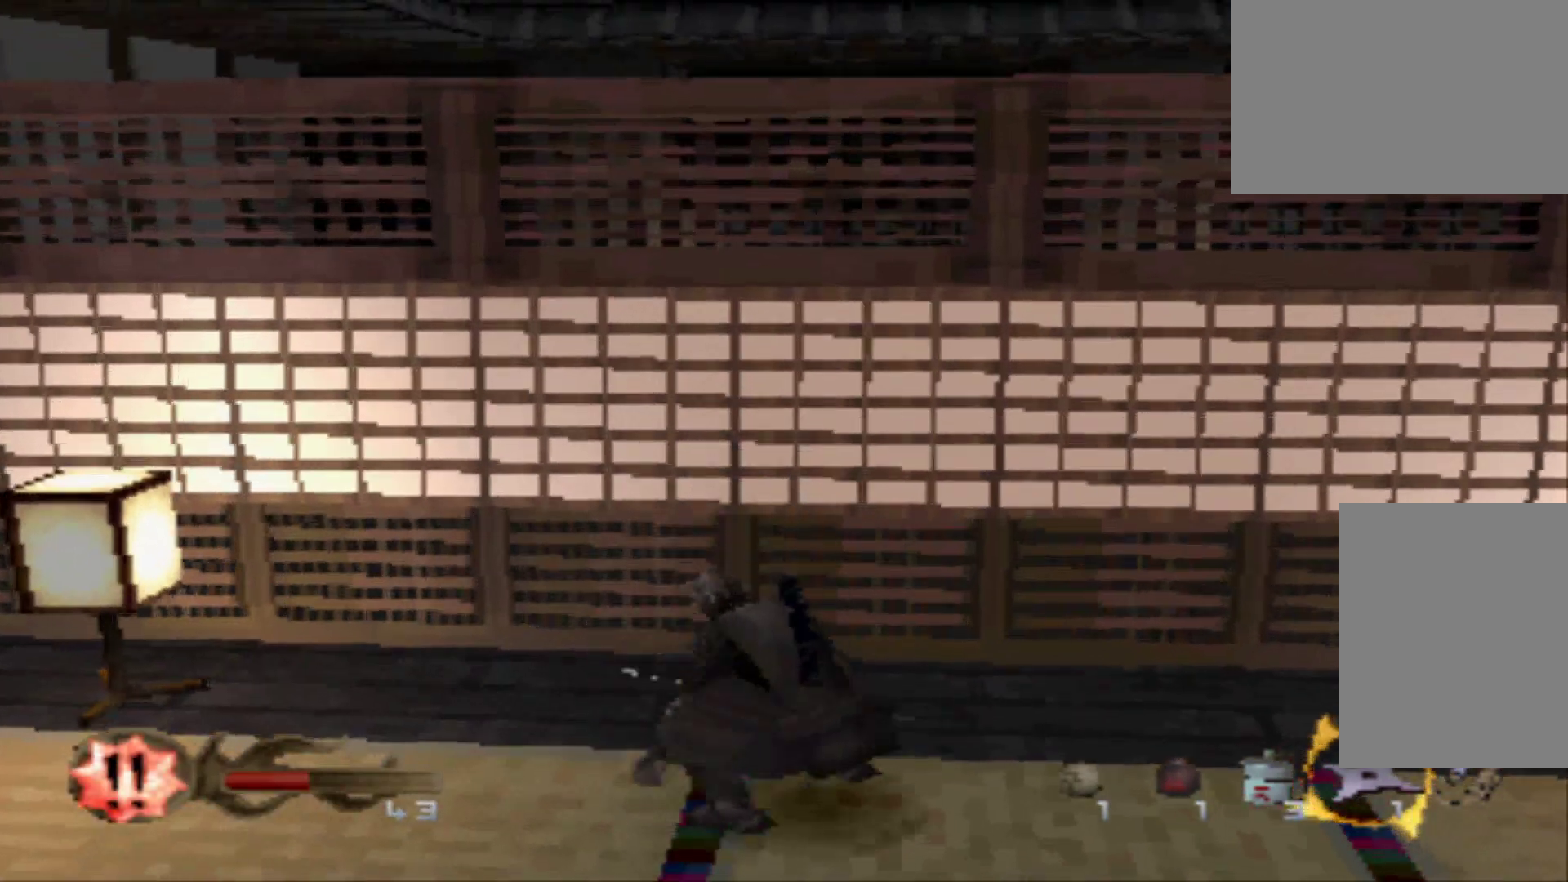
{"buttons": ["B"], "events": []}
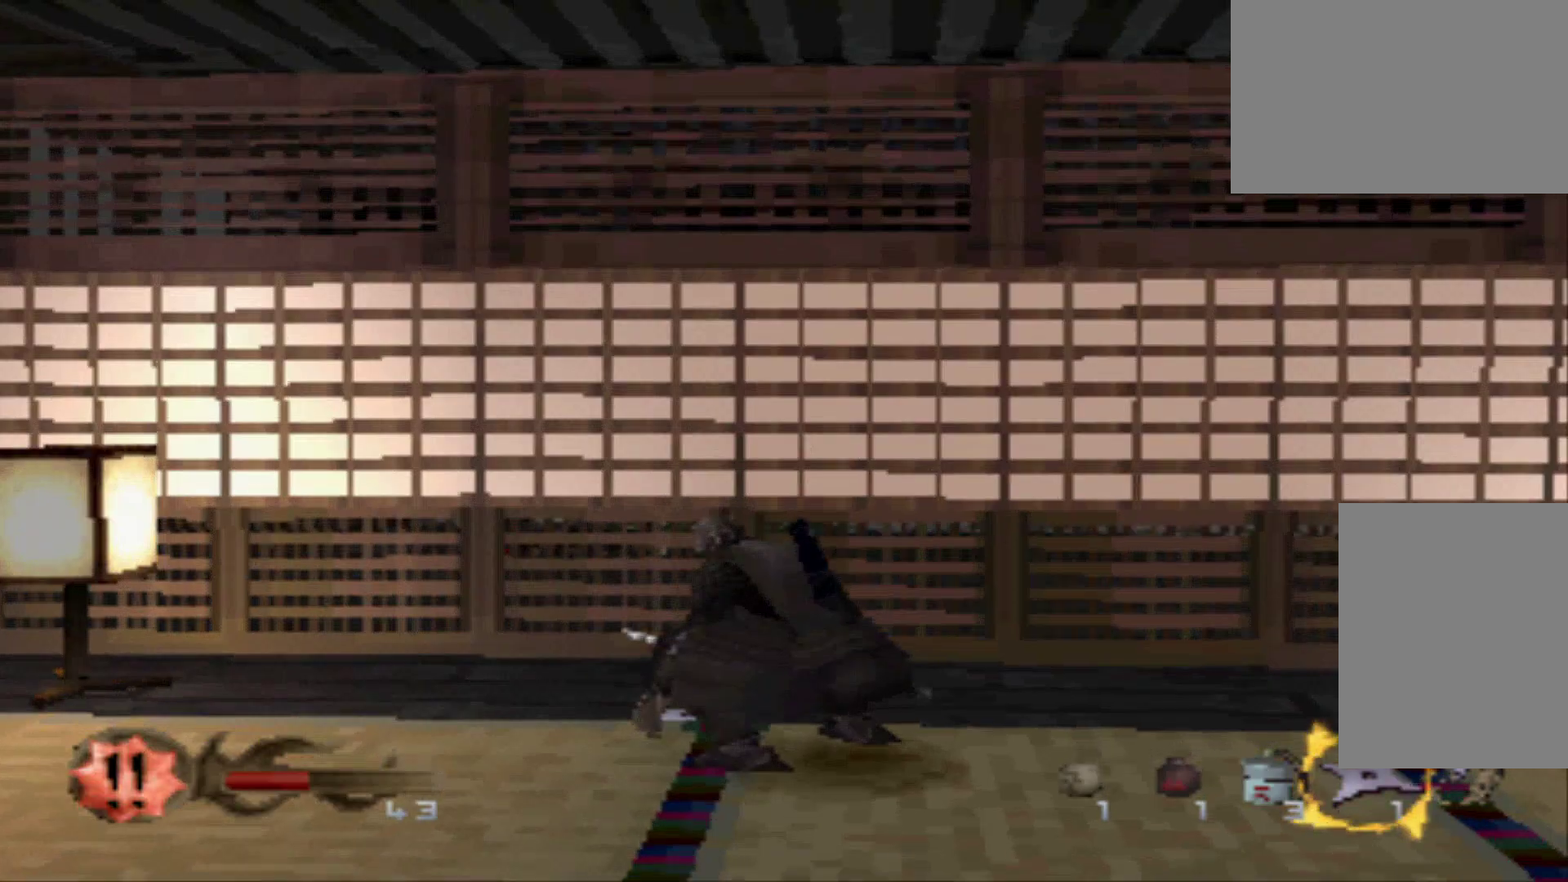
{"buttons": ["DPAD_UP", "DPAD_LEFT"], "events": [[66, "B", "up"], [317, "DPAD_UP", "down"], [433, "DPAD_LEFT", "down"]]}
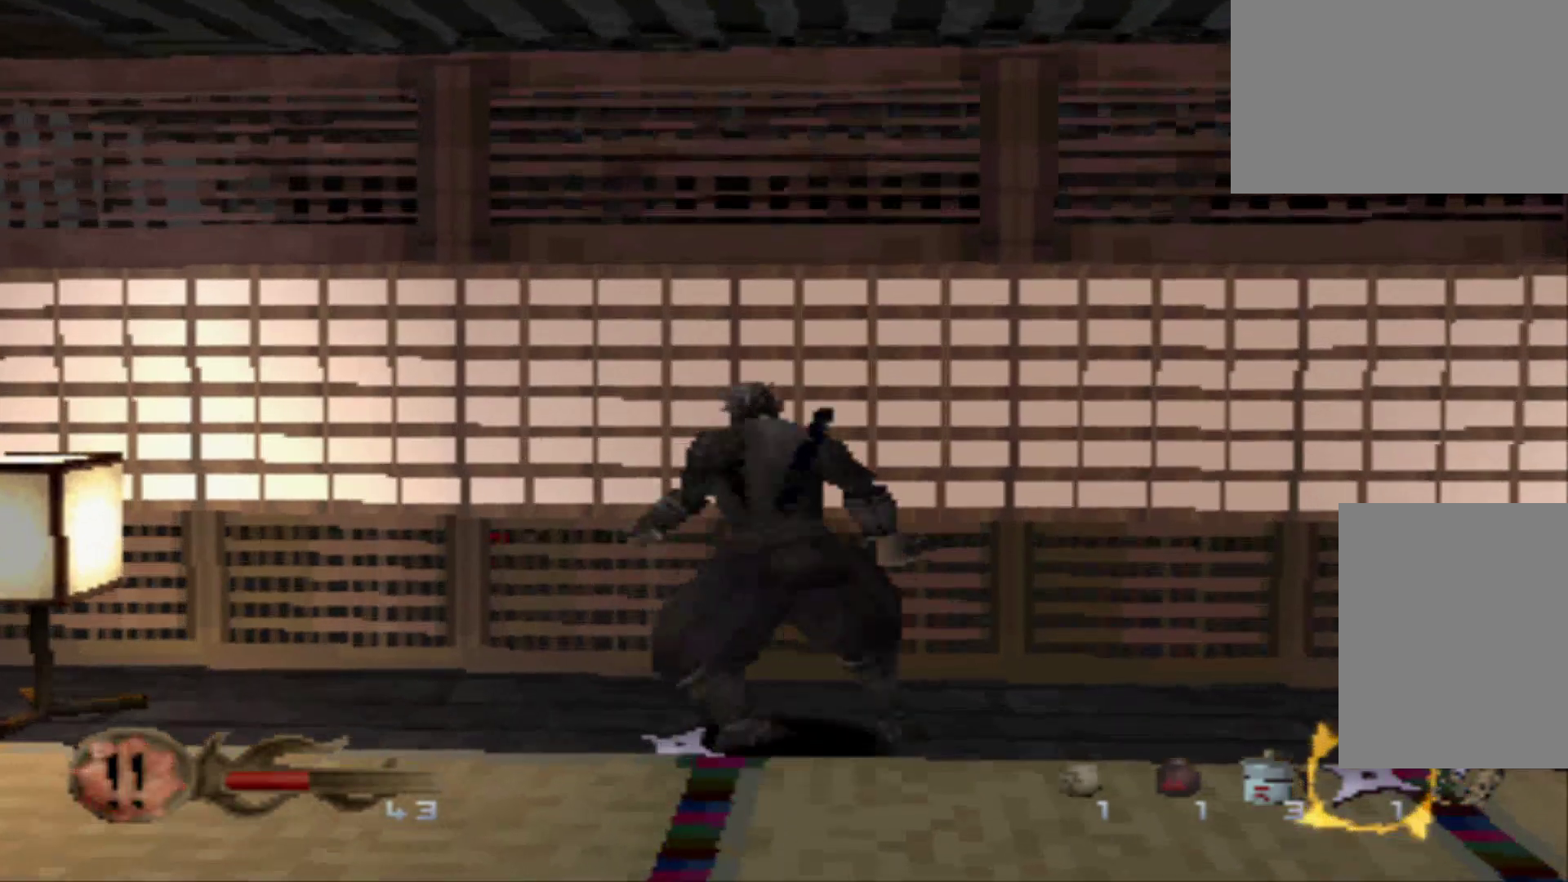
{"buttons": ["B"], "events": [[67, "DPAD_LEFT", "up"], [67, "DPAD_UP", "up"], [384, "B", "down"]]}
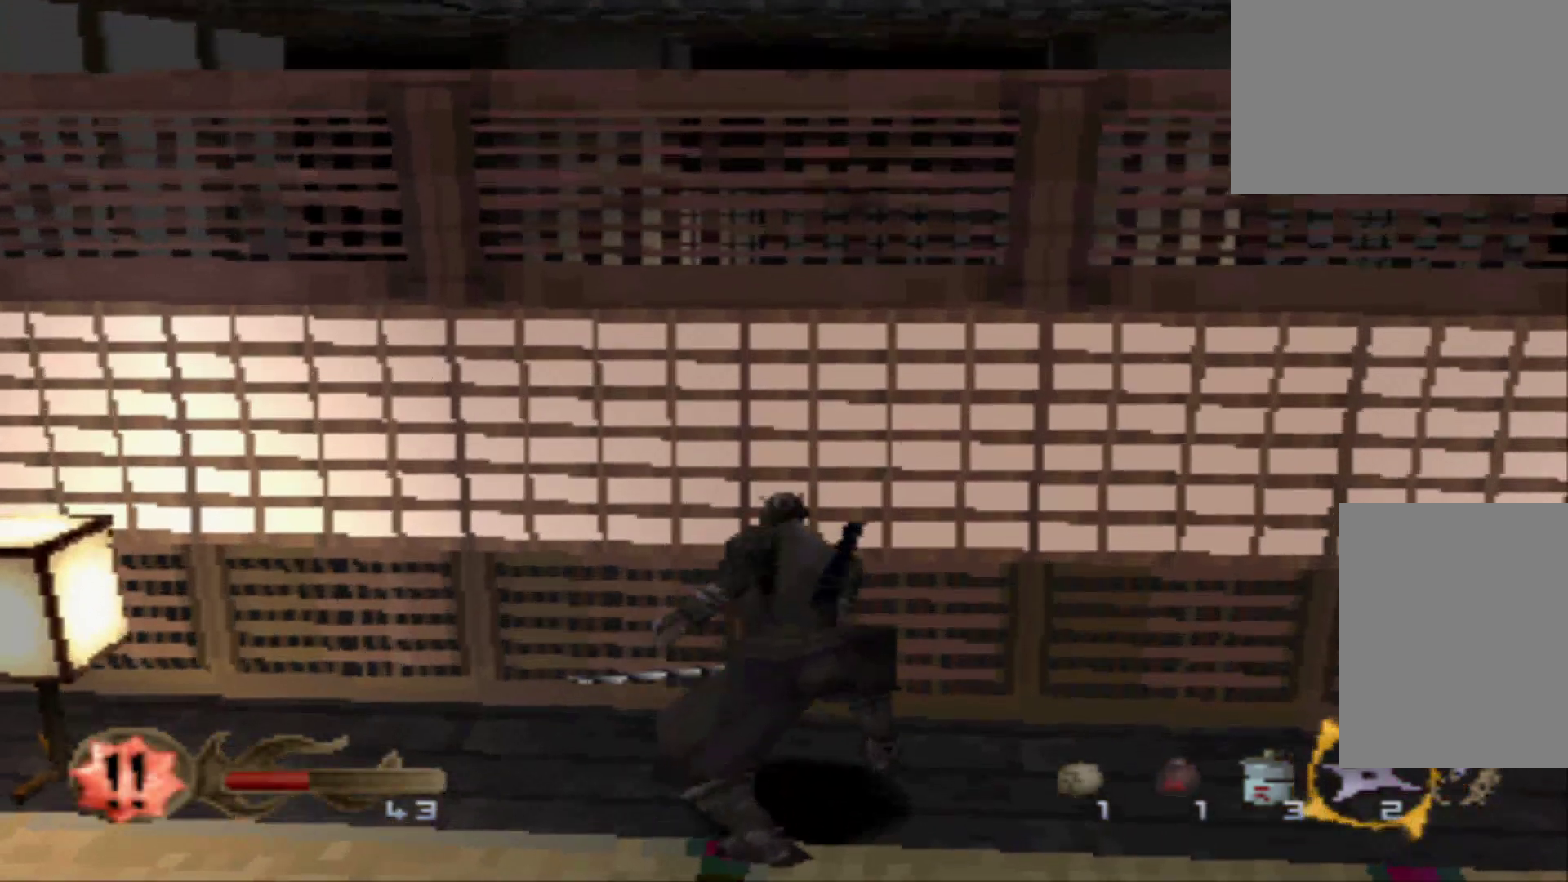
{"buttons": ["DPAD_RIGHT"], "events": [[333, "B", "up"], [400, "DPAD_RIGHT", "down"]]}
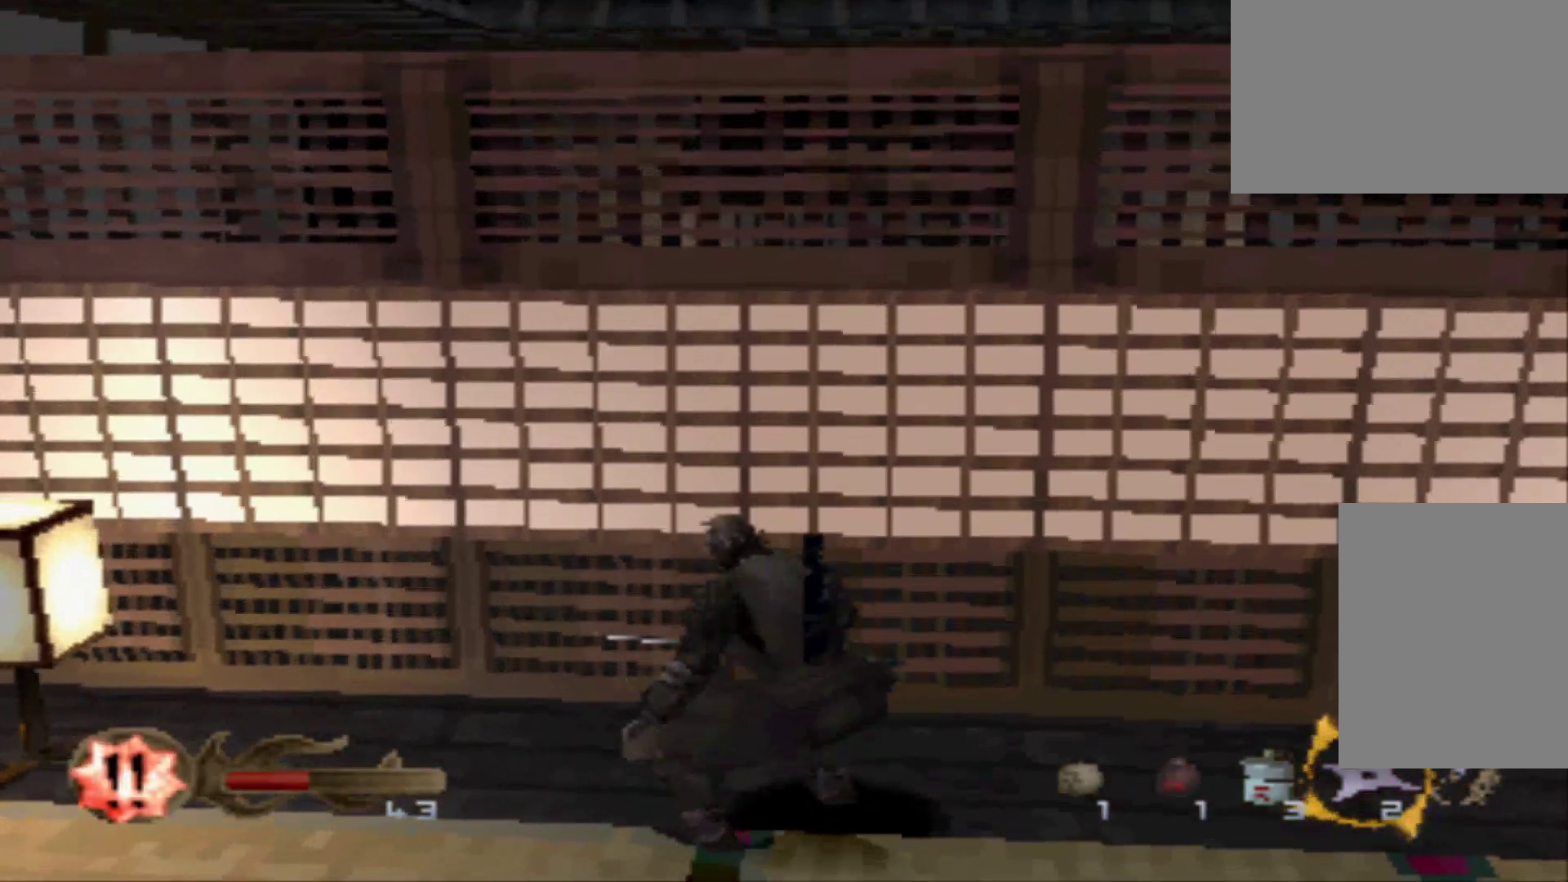
{"buttons": ["DPAD_RIGHT"], "events": []}
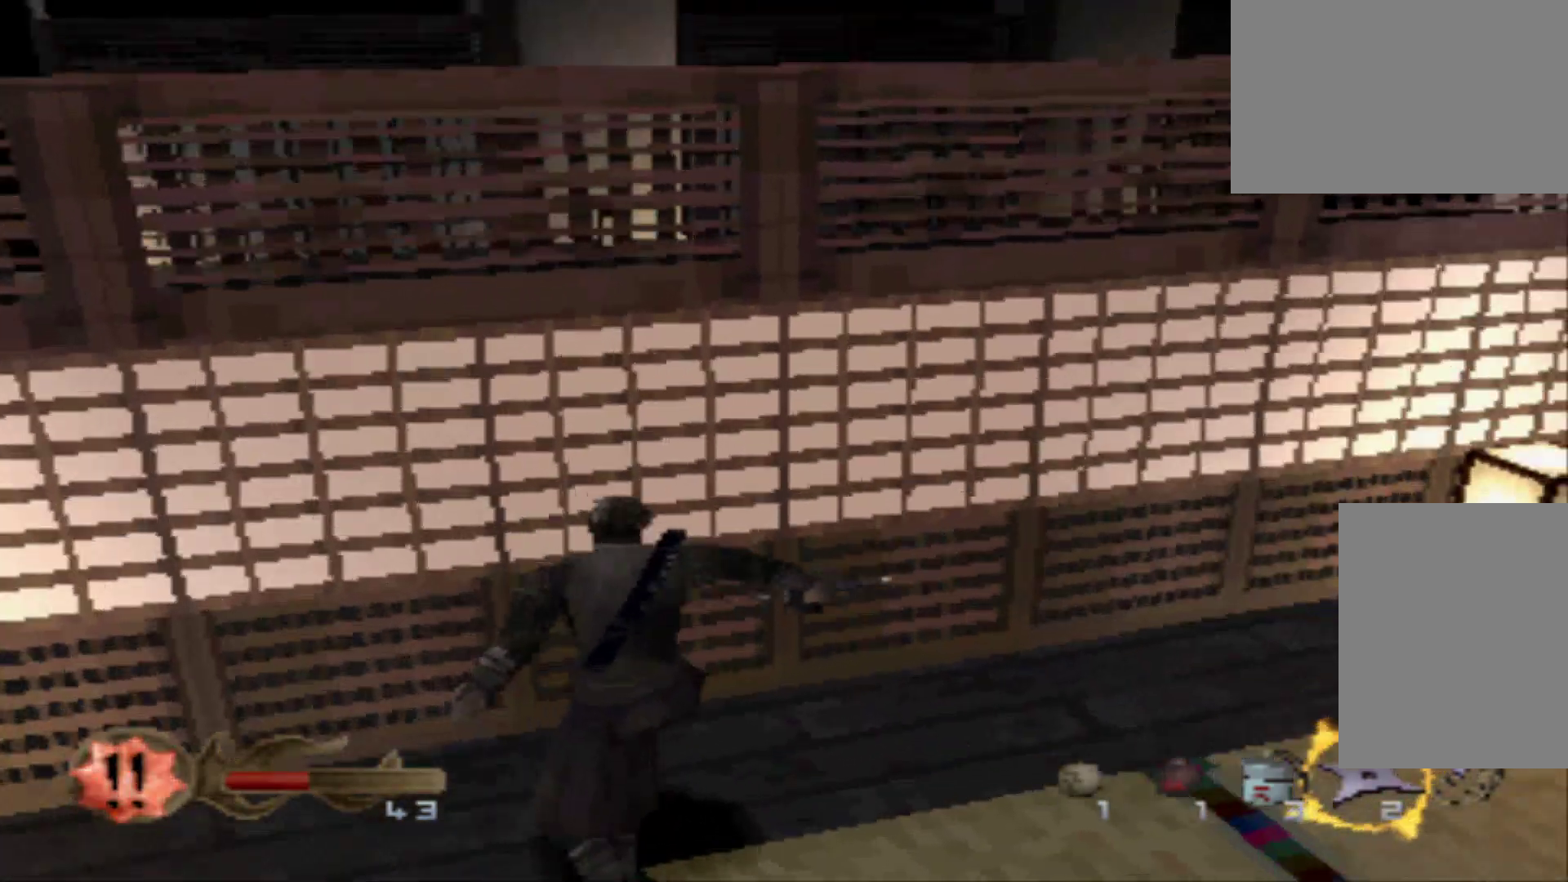
{"buttons": ["DPAD_RIGHT"], "events": []}
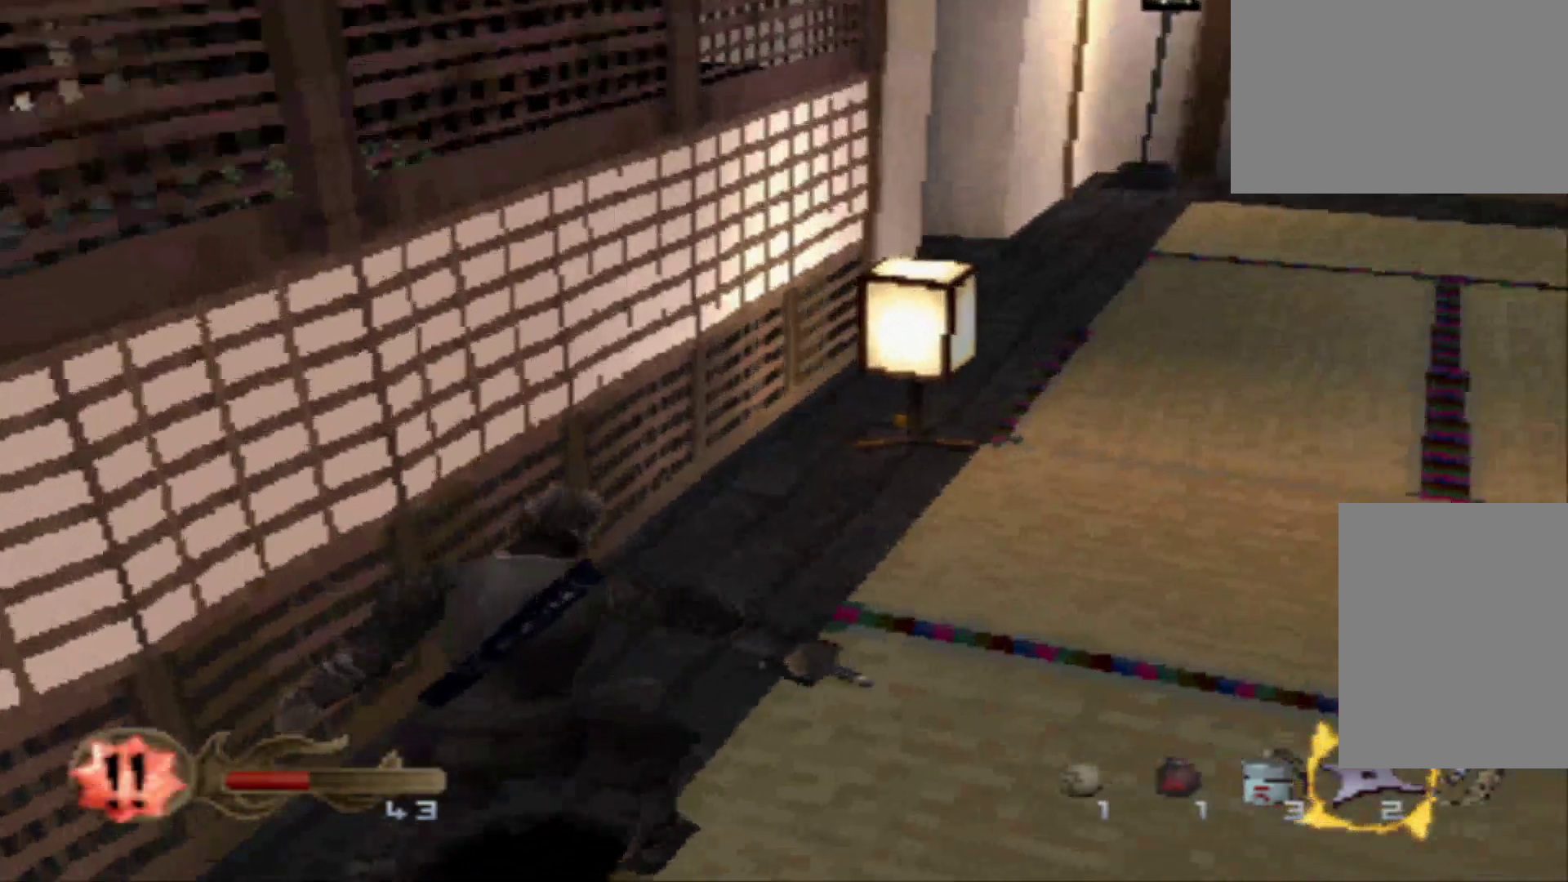
{"buttons": ["DPAD_UP"], "events": [[400, "DPAD_RIGHT", "up"], [400, "DPAD_UP", "down"]]}
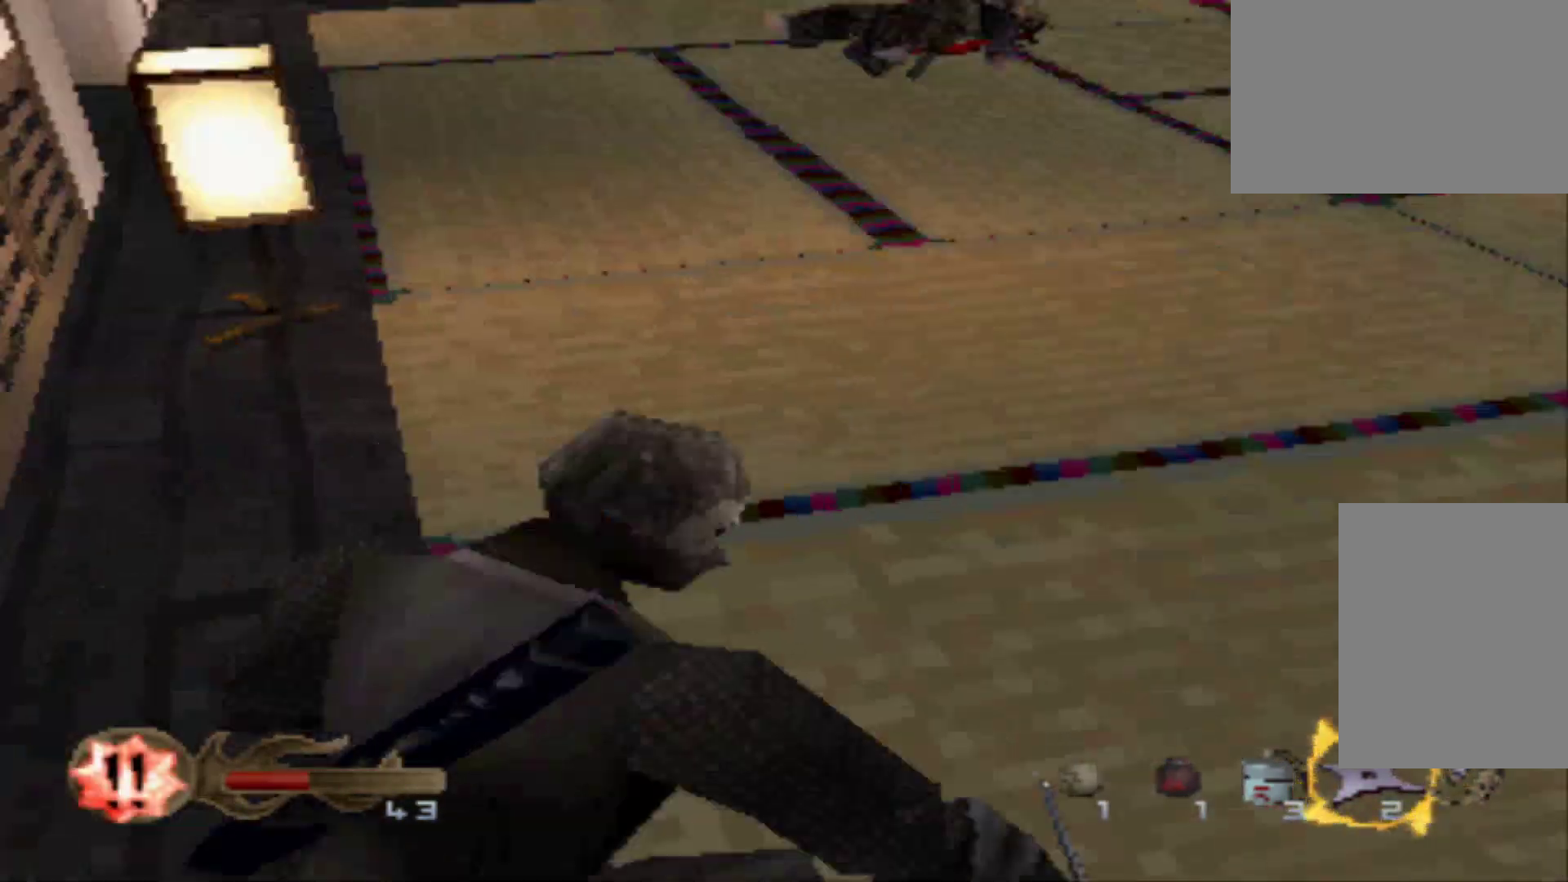
{"buttons": ["DPAD_UP"], "events": []}
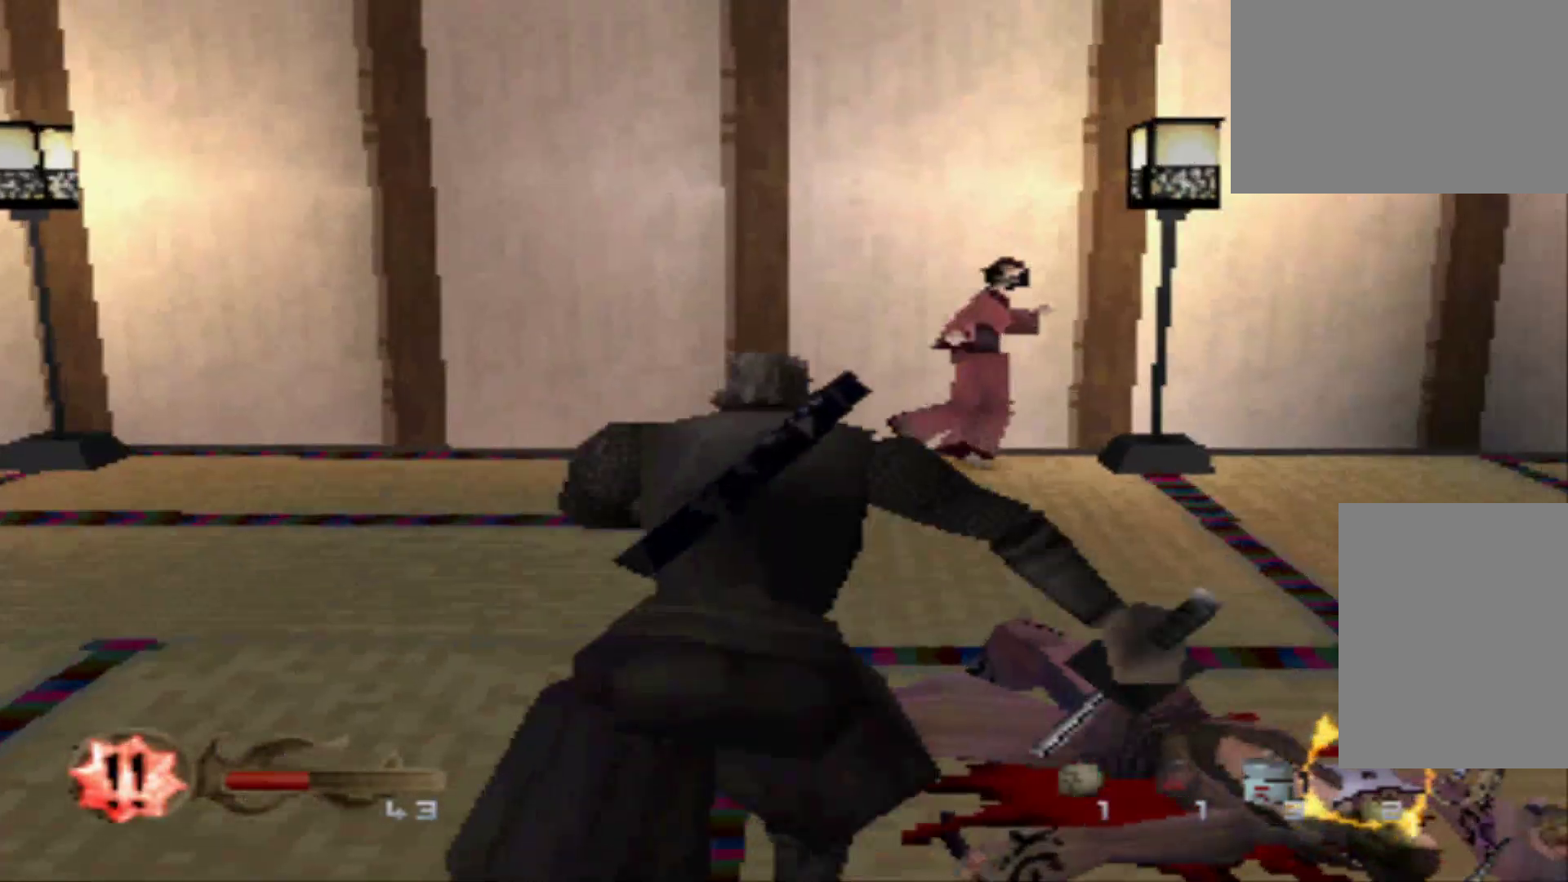
{"buttons": [], "events": [[300, "DPAD_UP", "up"]]}
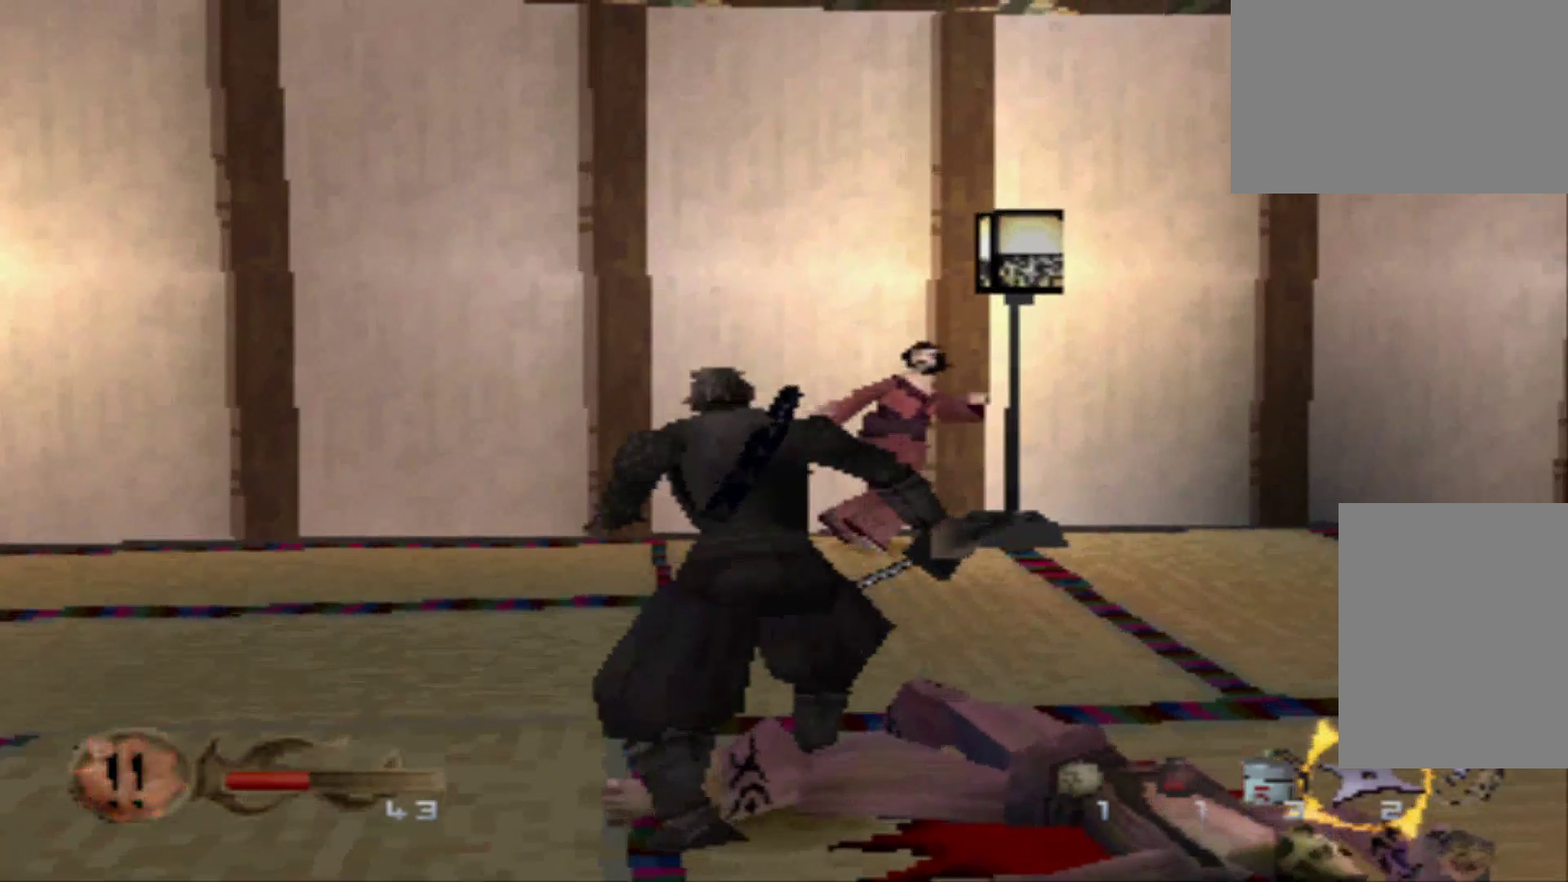
{"buttons": [], "events": [[133, "DPAD_RIGHT", "down"], [350, "DPAD_RIGHT", "up"]]}
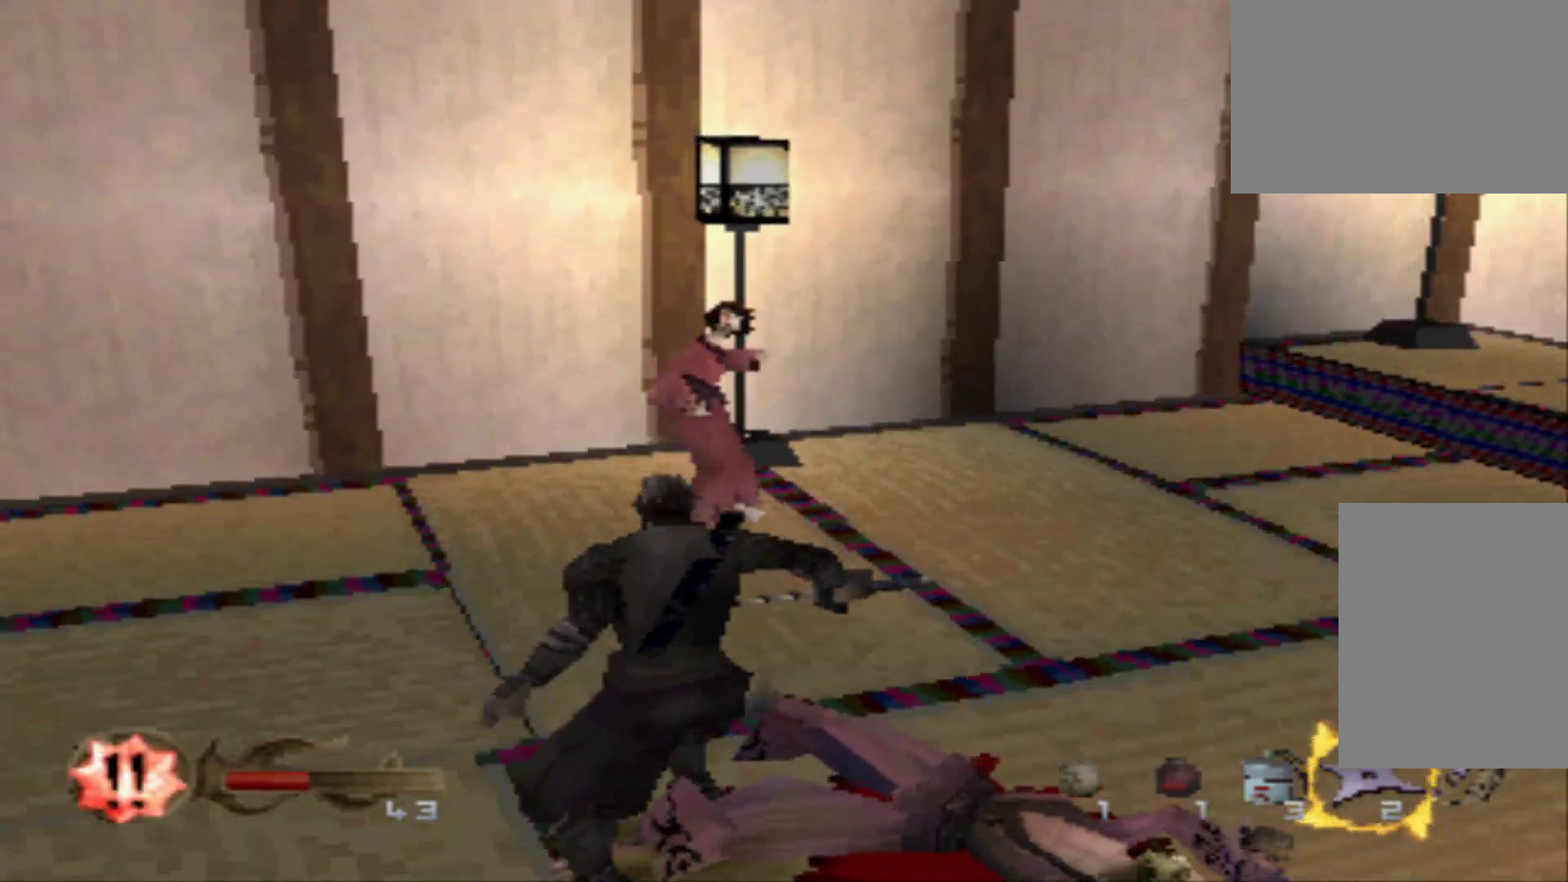
{"buttons": [], "events": []}